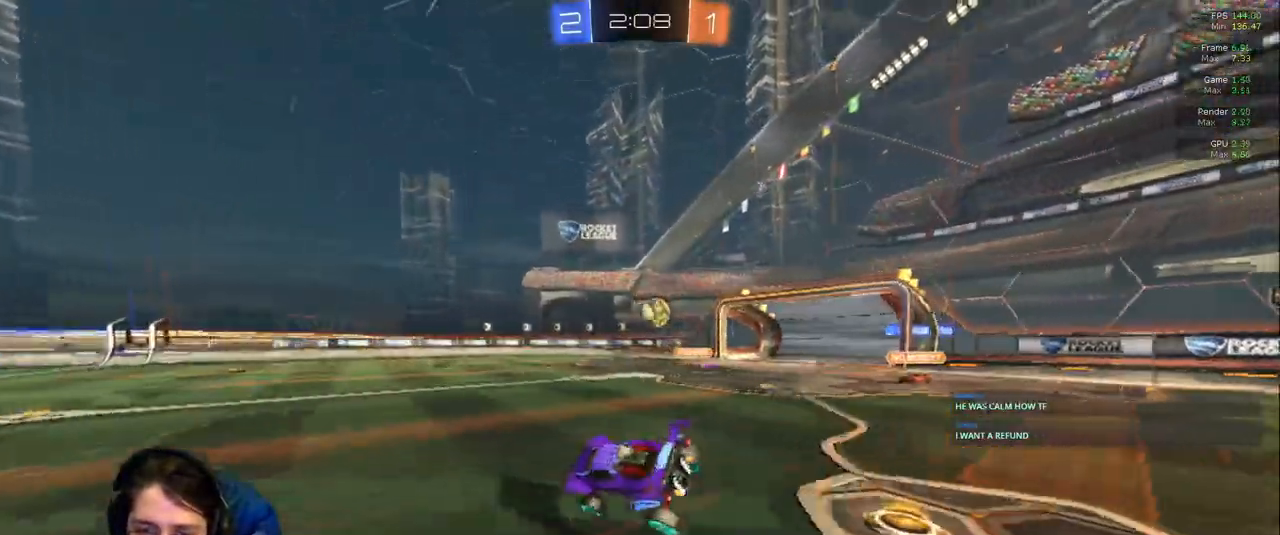
Gameplay with a controller (PlayStation layout); each line is a JSON object with the inputs held at the frame after it (dt_ms = milliseconds from this image to that frame). "events" lists button and stick changes between this image and that frame as [ms after this image, input, new state], when the widget could be followed in between. Not read: L3 R2 R3.
{"dt_ms": 1000, "buttons": [], "left_stick": "left", "right_stick": "center"}
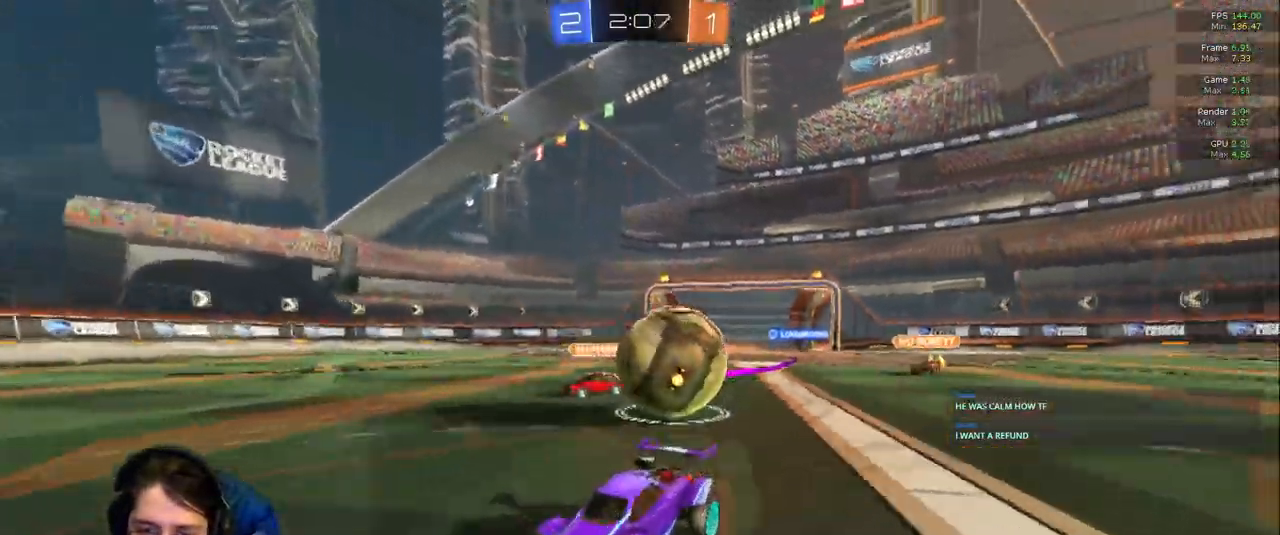
{"dt_ms": 500, "buttons": [], "left_stick": "down-right", "right_stick": "center", "events": [[283, "left_stick", "down-right"]]}
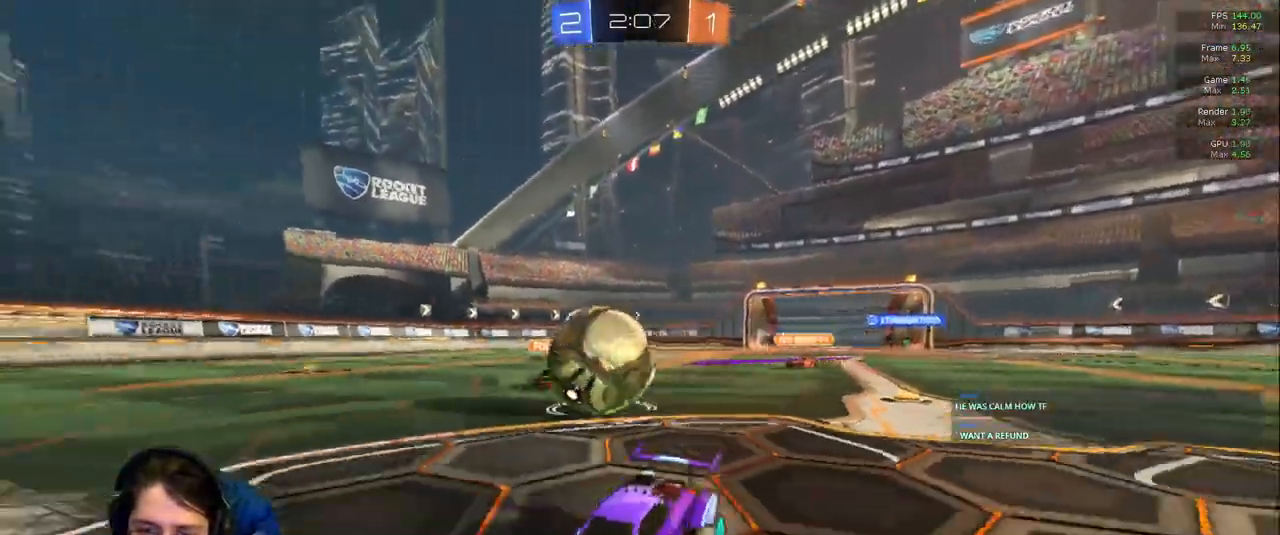
{"dt_ms": 500, "buttons": ["R1"], "left_stick": "right", "right_stick": "center", "events": [[33, "left_stick", "left"], [283, "left_stick", "center"], [383, "left_stick", "right"], [467, "R1", "down"]]}
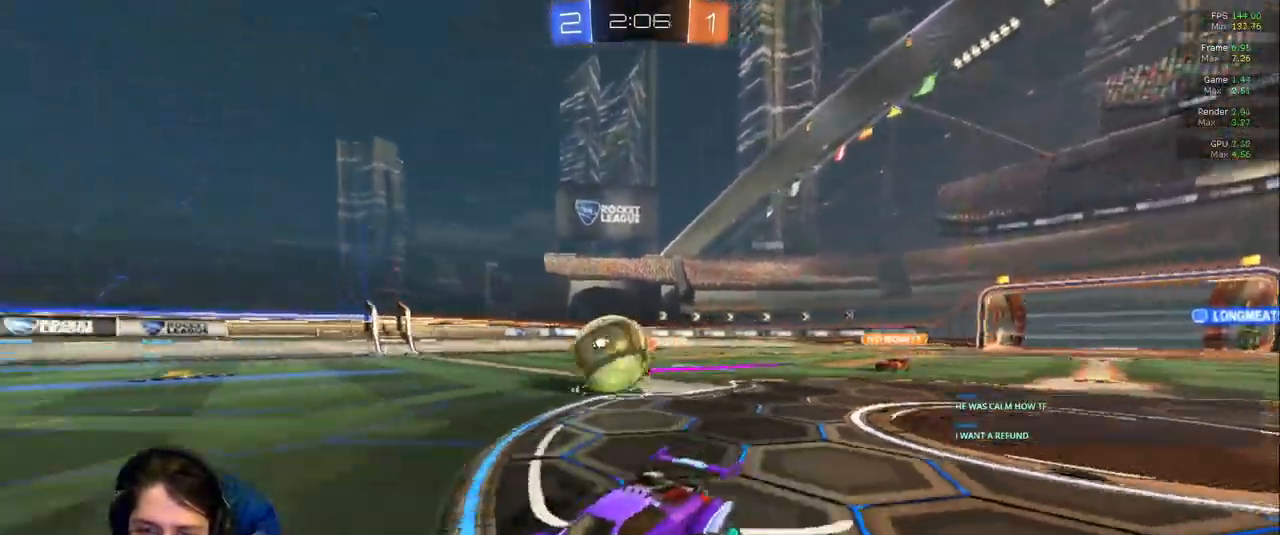
{"dt_ms": 1000, "buttons": ["R1"], "left_stick": "center", "right_stick": "center"}
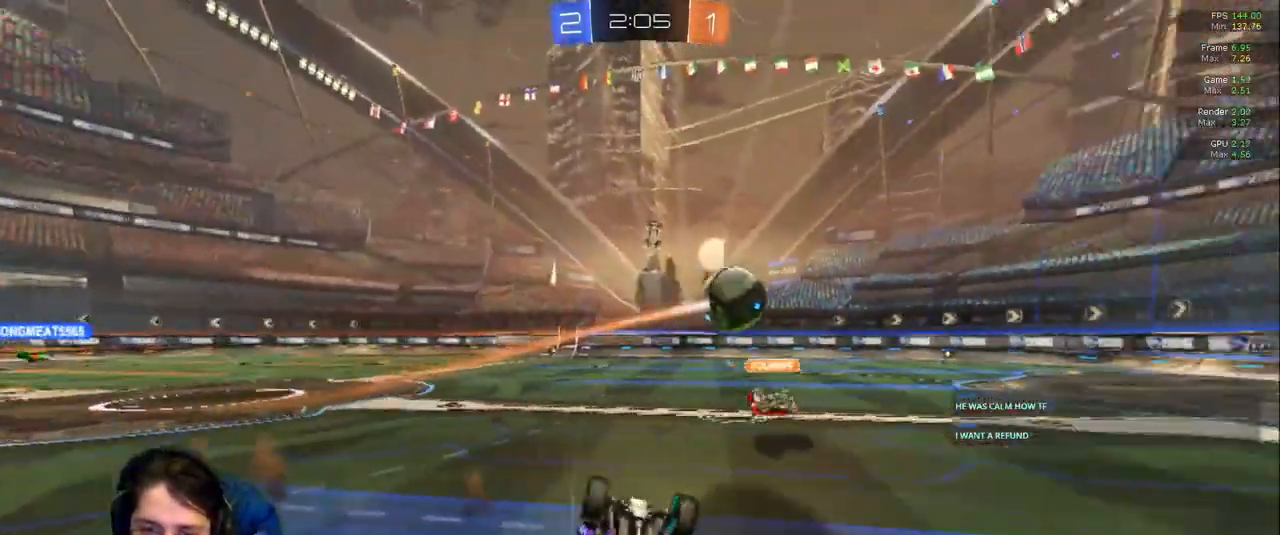
{"dt_ms": 500, "buttons": [], "left_stick": "center", "right_stick": "center", "events": [[200, "left_stick", "left"], [233, "R1", "up"], [450, "left_stick", "center"]]}
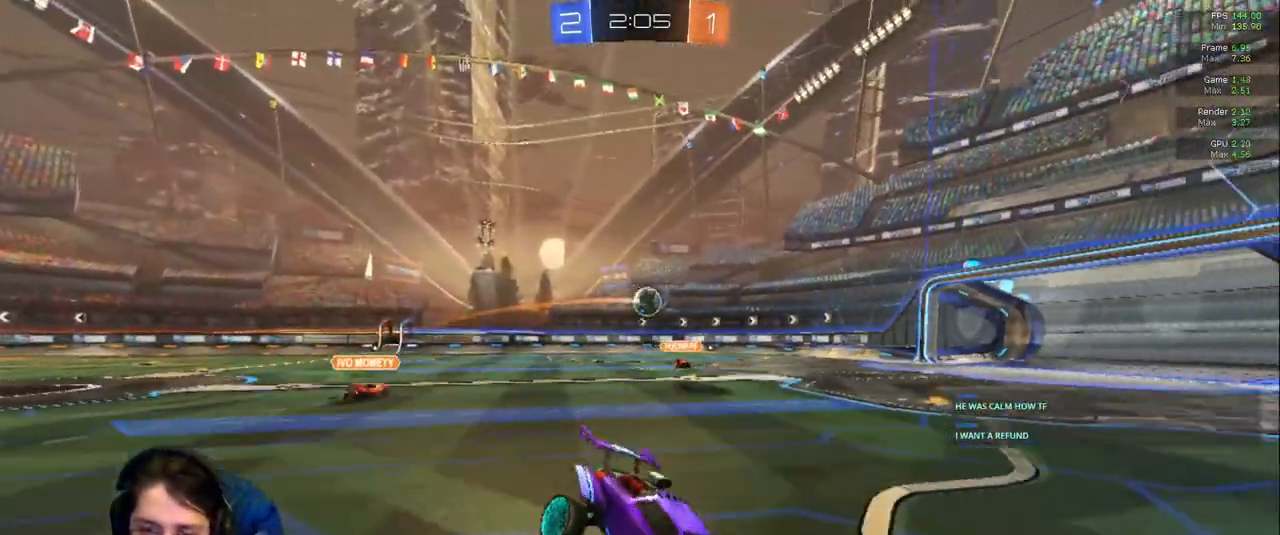
{"dt_ms": 500, "buttons": [], "left_stick": "left", "right_stick": "center", "events": [[83, "TRIANGLE", "down"], [100, "R1", "down"], [117, "left_stick", "left"], [250, "left_stick", "center"], [267, "R1", "up"], [267, "TRIANGLE", "up"], [383, "left_stick", "left"]]}
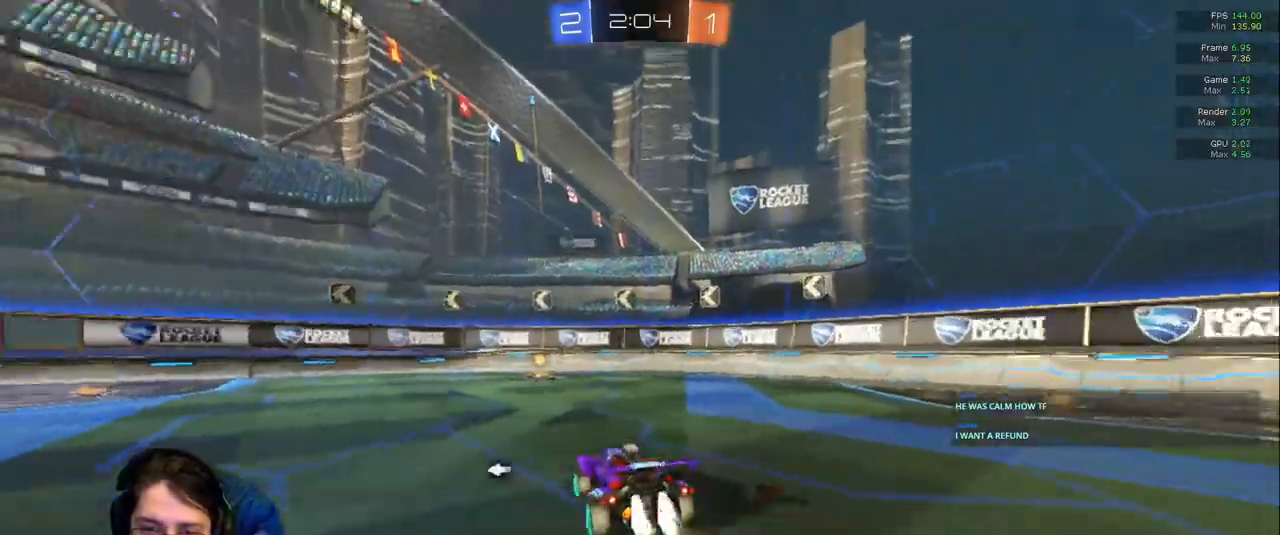
{"dt_ms": 500, "buttons": [], "left_stick": "up", "right_stick": "center", "events": [[100, "left_stick", "center"], [150, "left_stick", "right"], [283, "left_stick", "up-right"], [417, "left_stick", "up"]]}
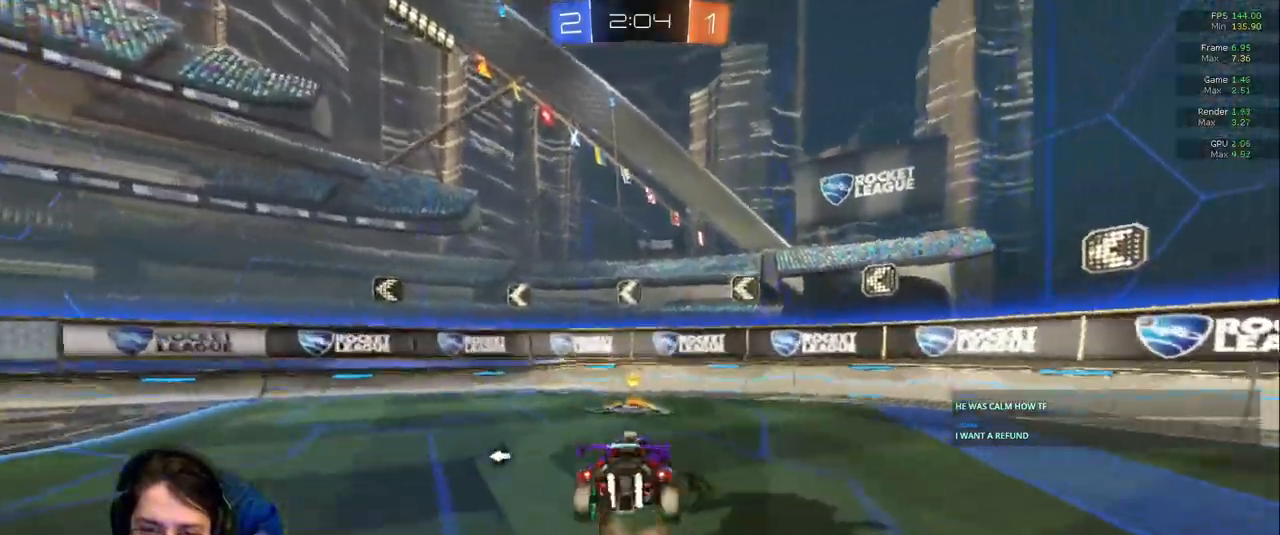
{"dt_ms": 500, "buttons": [], "left_stick": "left", "right_stick": "center", "events": [[17, "TRIANGLE", "down"], [150, "left_stick", "center"], [200, "TRIANGLE", "up"], [317, "left_stick", "left"]]}
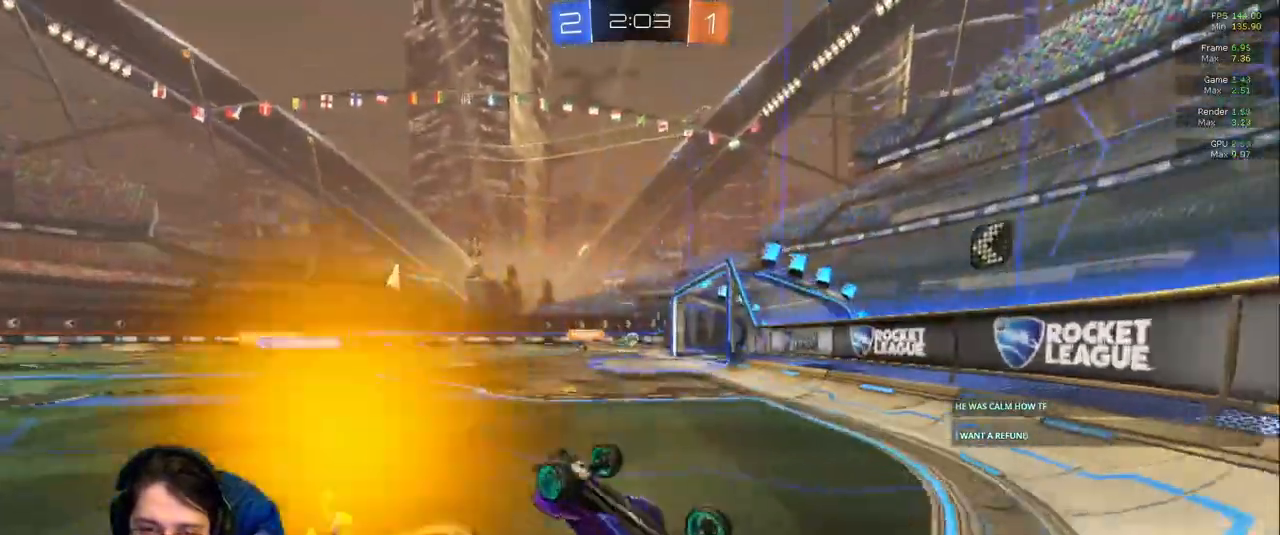
{"dt_ms": 500, "buttons": [], "left_stick": "left", "right_stick": "center"}
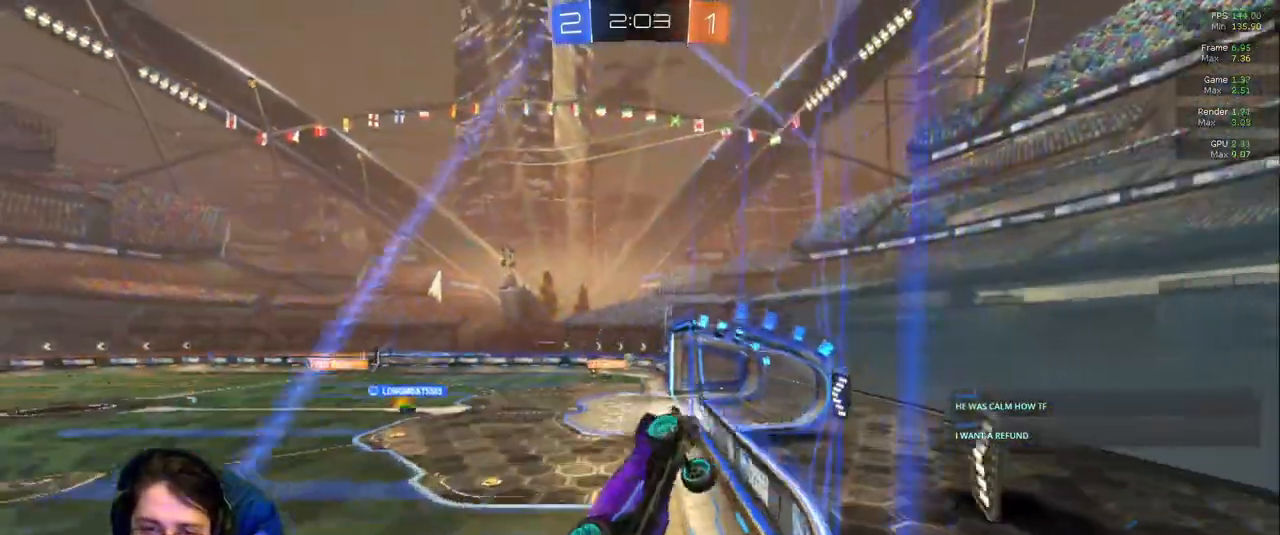
{"dt_ms": 500, "buttons": [], "left_stick": "center", "right_stick": "center", "events": [[283, "left_stick", "center"]]}